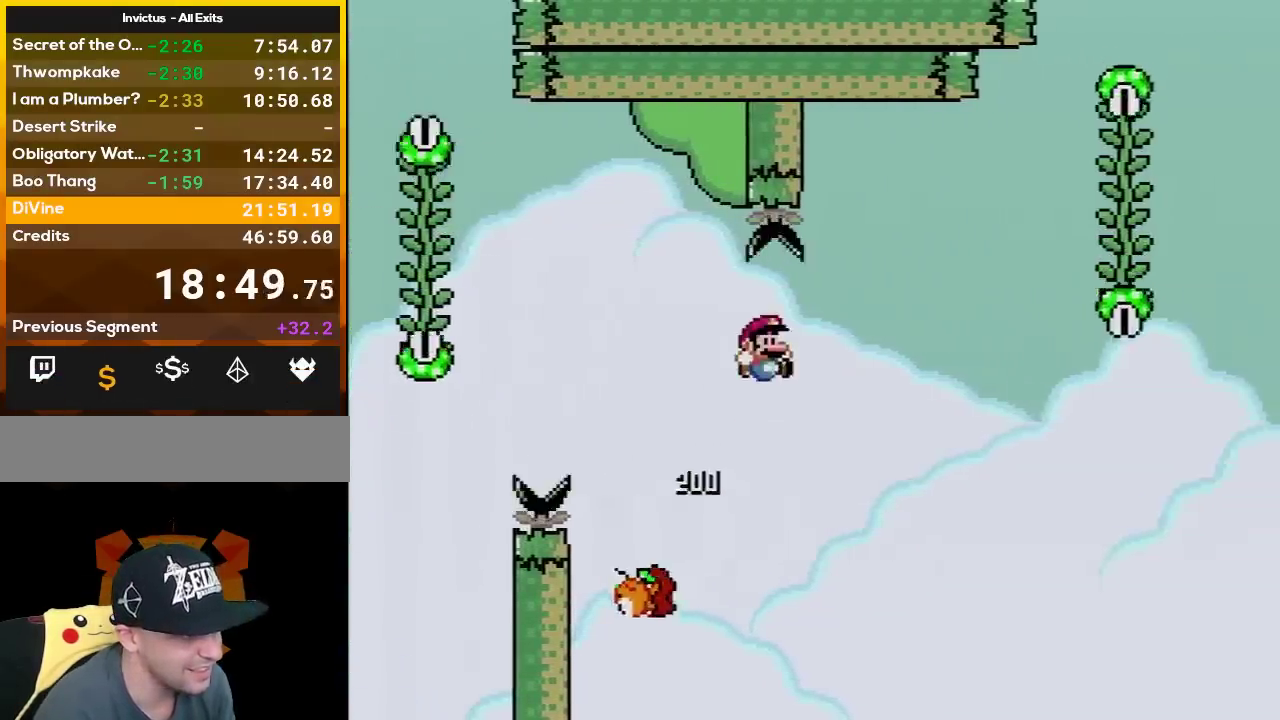
Gameplay with a controller (Nintendo layout); each line is a JSON object with the inputs held at the frame after it. "events" lists button and stick changes between this image and that frame as [ms after this image, input, new state], when the widget could be followed in between. Not read: L3 R3.
{"buttons": ["B", "Y", "DPAD_RIGHT"], "events": []}
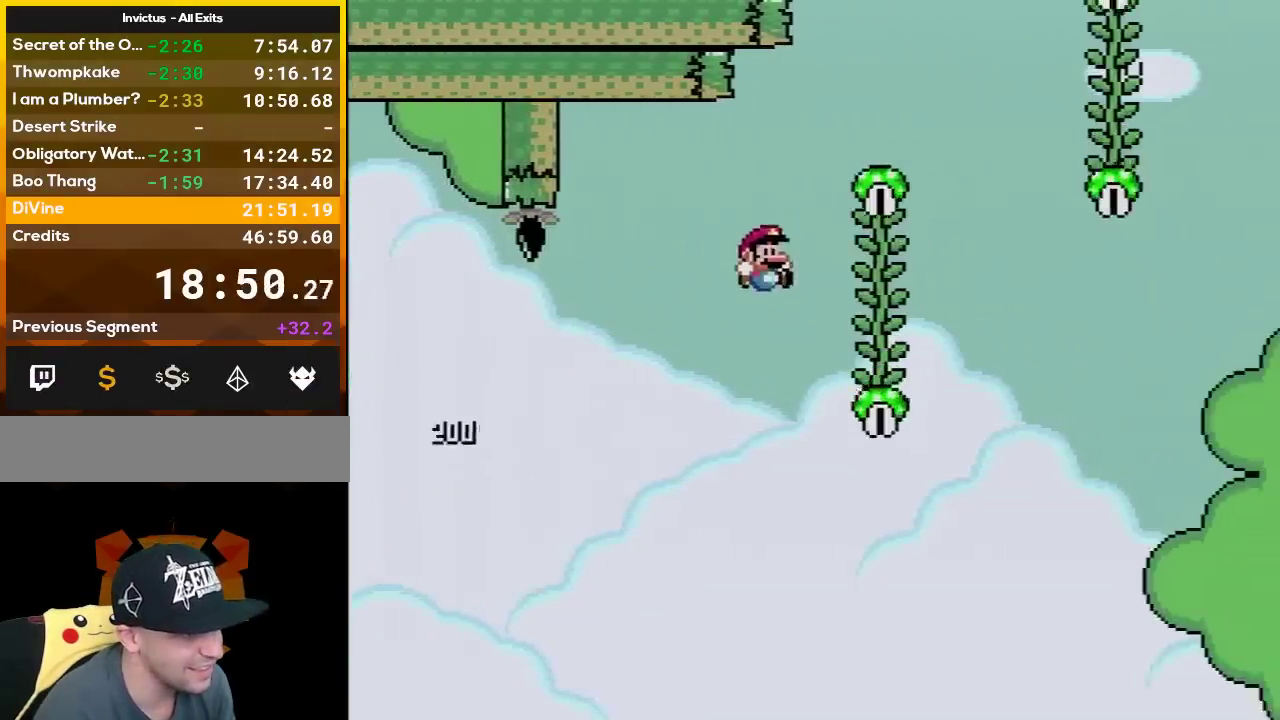
{"buttons": ["B", "Y", "DPAD_RIGHT"], "events": [[167, "B", "up"], [200, "DPAD_RIGHT", "up"], [267, "DPAD_RIGHT", "down"], [333, "B", "down"]]}
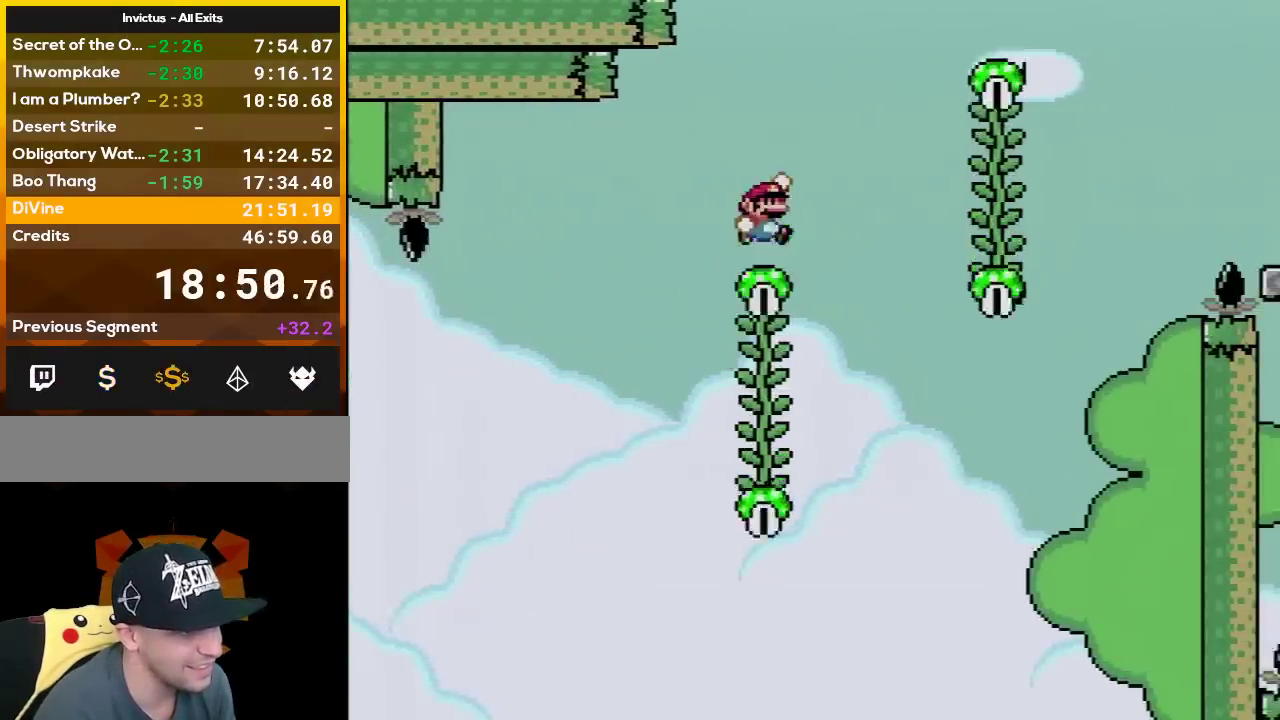
{"buttons": ["Y", "DPAD_RIGHT"], "events": [[100, "B", "up"], [233, "B", "down"], [367, "B", "up"]]}
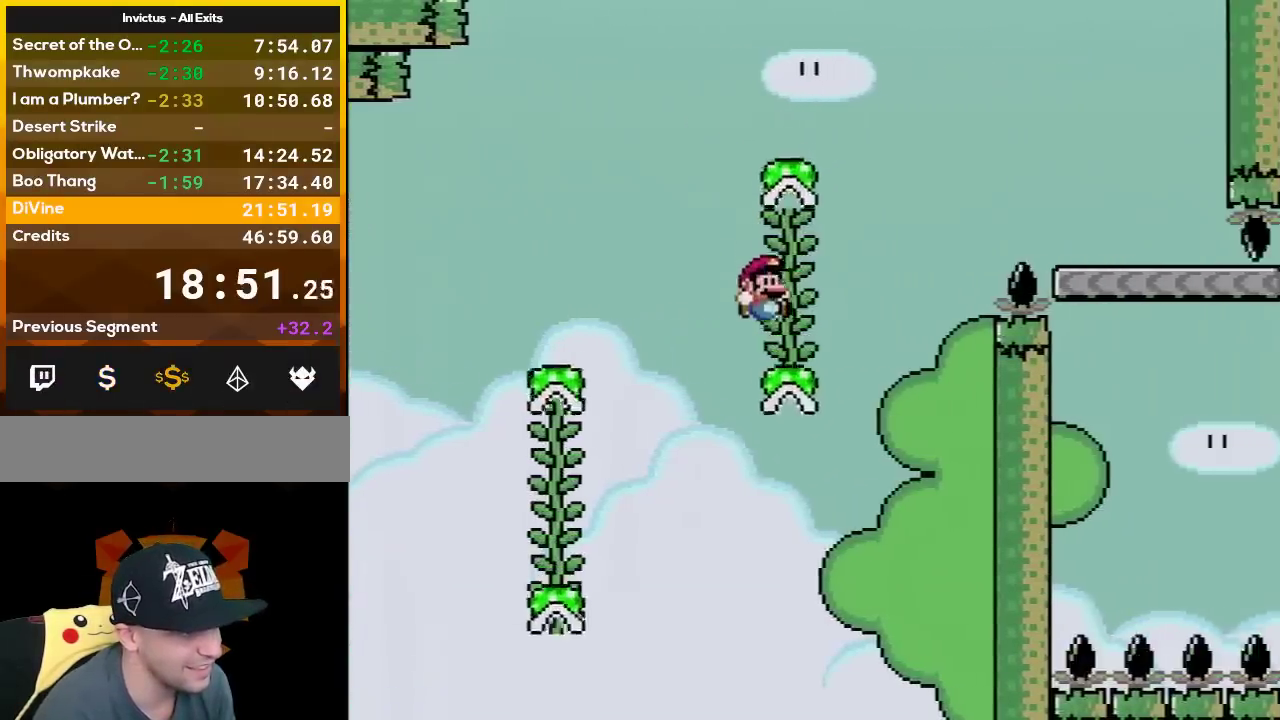
{"buttons": ["B", "Y", "DPAD_RIGHT"], "events": [[167, "B", "down"]]}
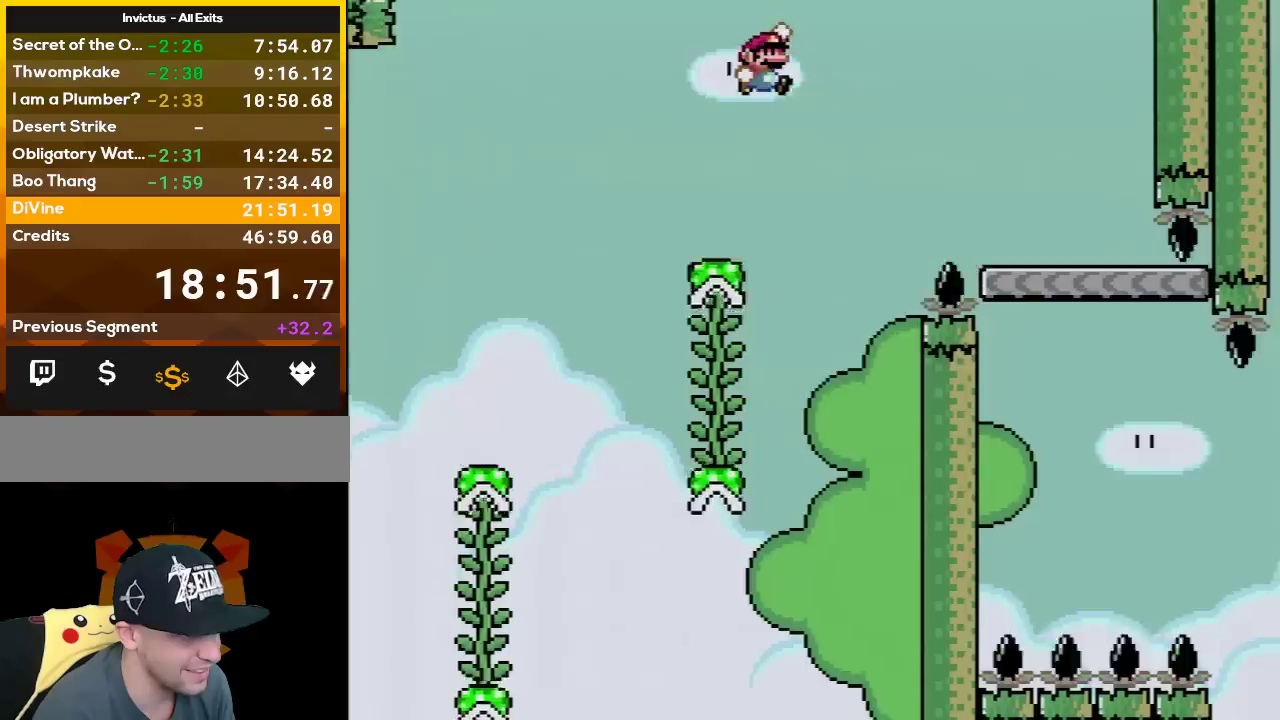
{"buttons": ["X", "DPAD_RIGHT"], "events": [[450, "B", "up"], [483, "X", "down"], [483, "Y", "up"]]}
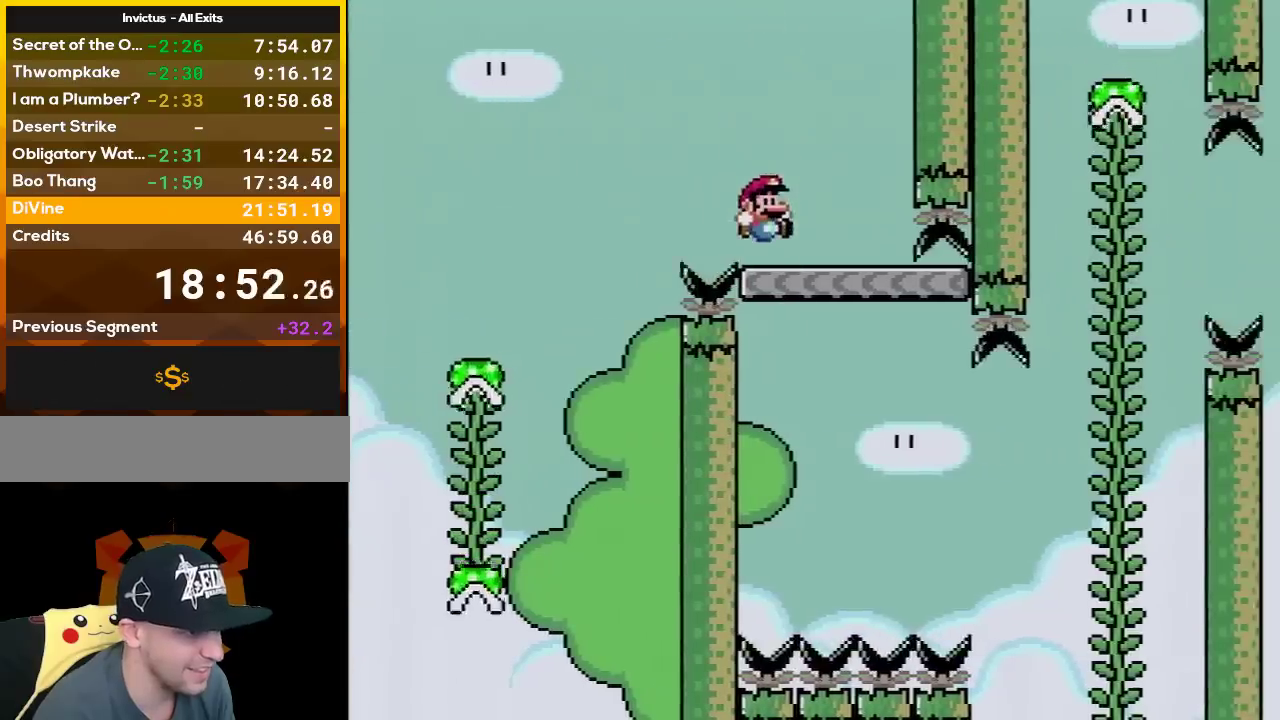
{"buttons": ["X"], "events": [[83, "DPAD_RIGHT", "up"], [100, "DPAD_LEFT", "down"], [233, "DPAD_LEFT", "up"]]}
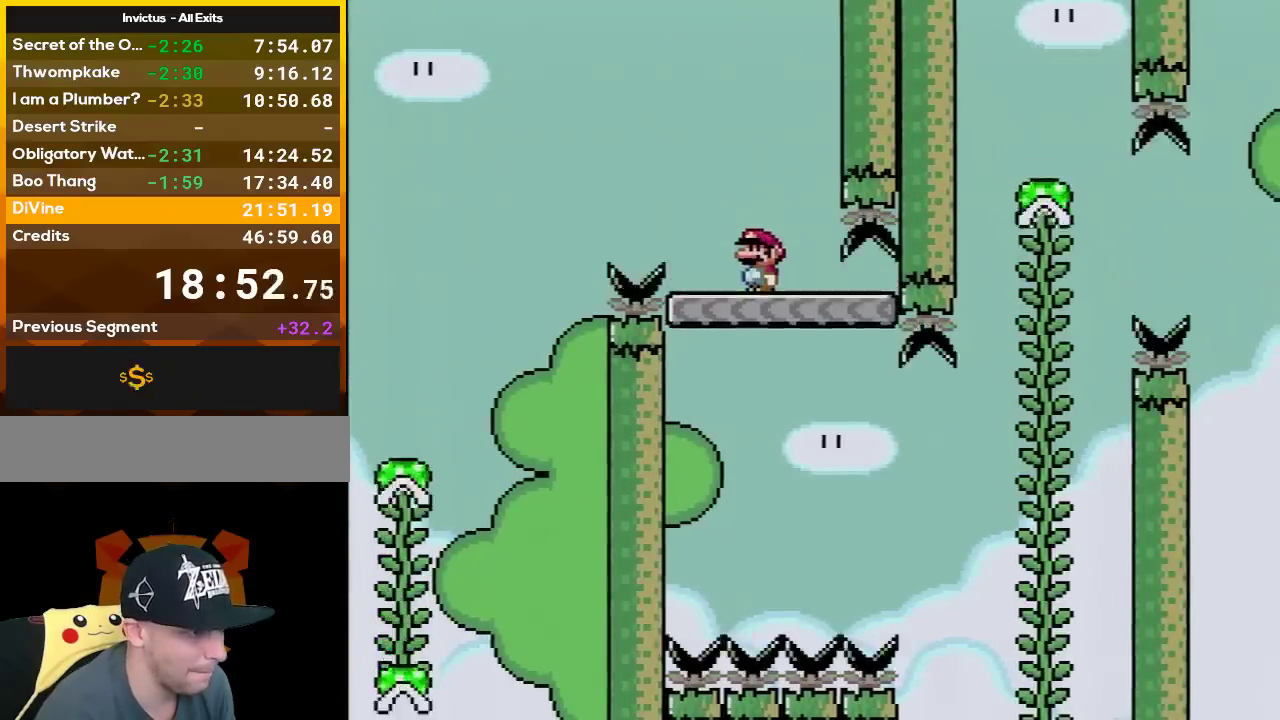
{"buttons": ["X", "DPAD_RIGHT"], "events": [[83, "DPAD_RIGHT", "down"], [233, "DPAD_RIGHT", "up"], [300, "DPAD_RIGHT", "down"]]}
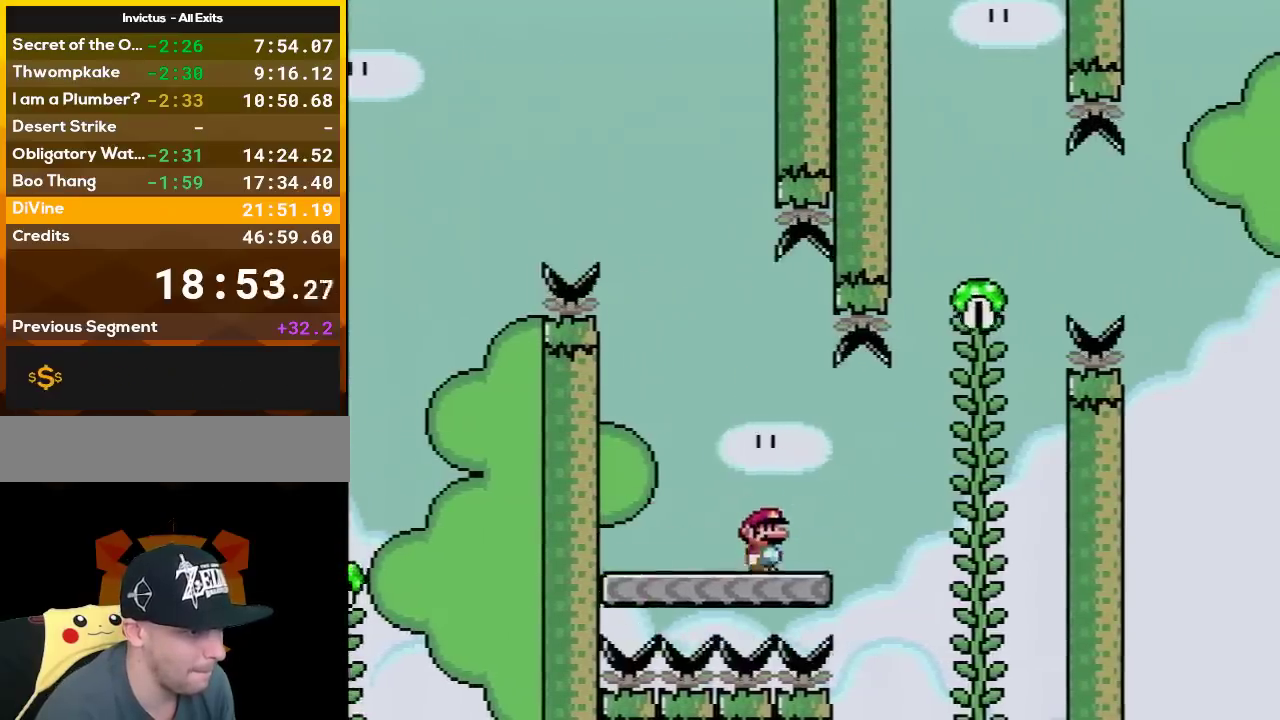
{"buttons": ["X", "DPAD_UP"], "events": [[83, "A", "down"], [150, "A", "up"], [433, "DPAD_UP", "down"], [467, "DPAD_RIGHT", "up"]]}
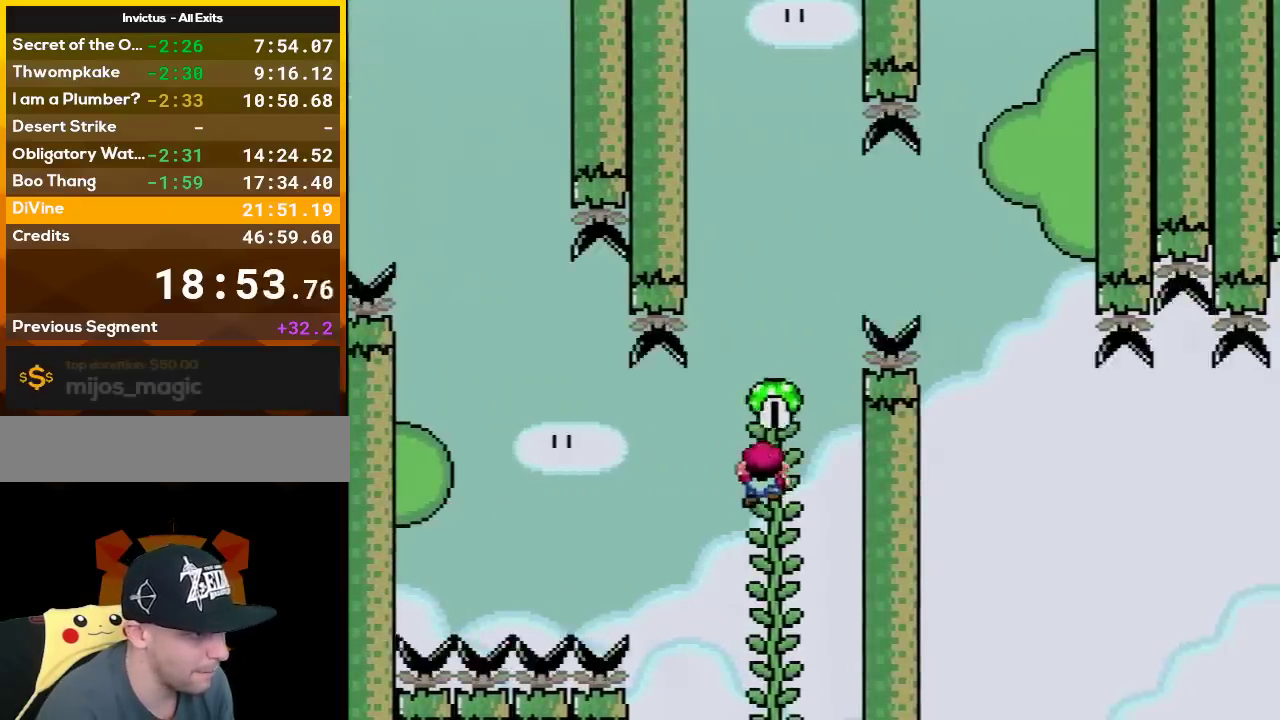
{"buttons": ["B", "Y", "DPAD_RIGHT"], "events": [[83, "DPAD_RIGHT", "down"], [83, "X", "up"], [117, "DPAD_UP", "up"], [117, "Y", "down"], [167, "B", "down"]]}
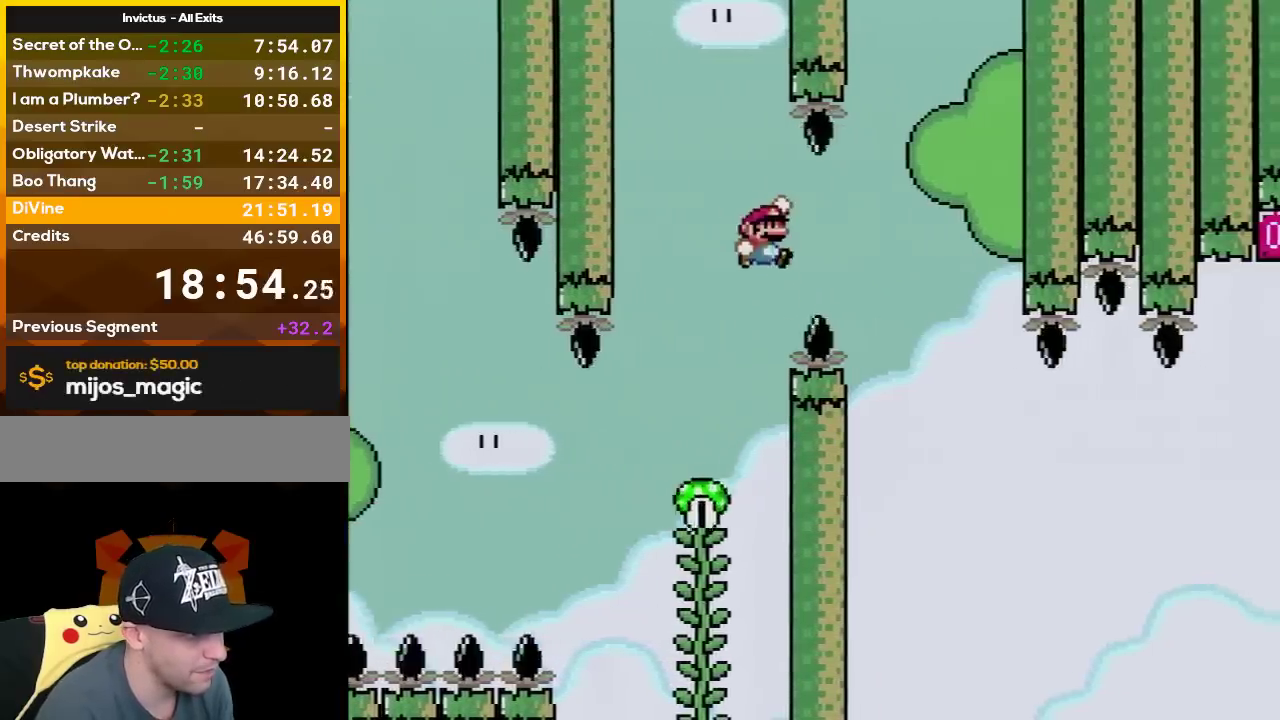
{"buttons": ["B", "Y", "DPAD_RIGHT"], "events": [[133, "B", "up"], [383, "B", "down"]]}
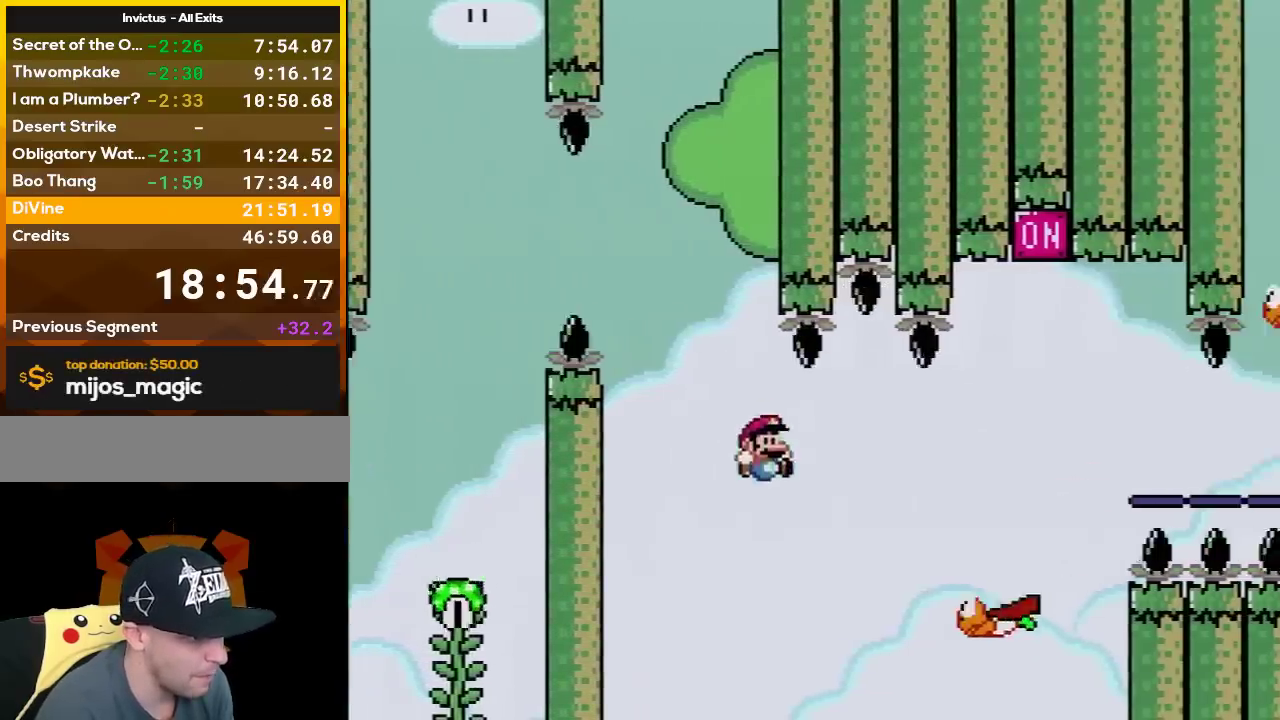
{"buttons": ["Y", "DPAD_RIGHT"], "events": [[417, "B", "up"]]}
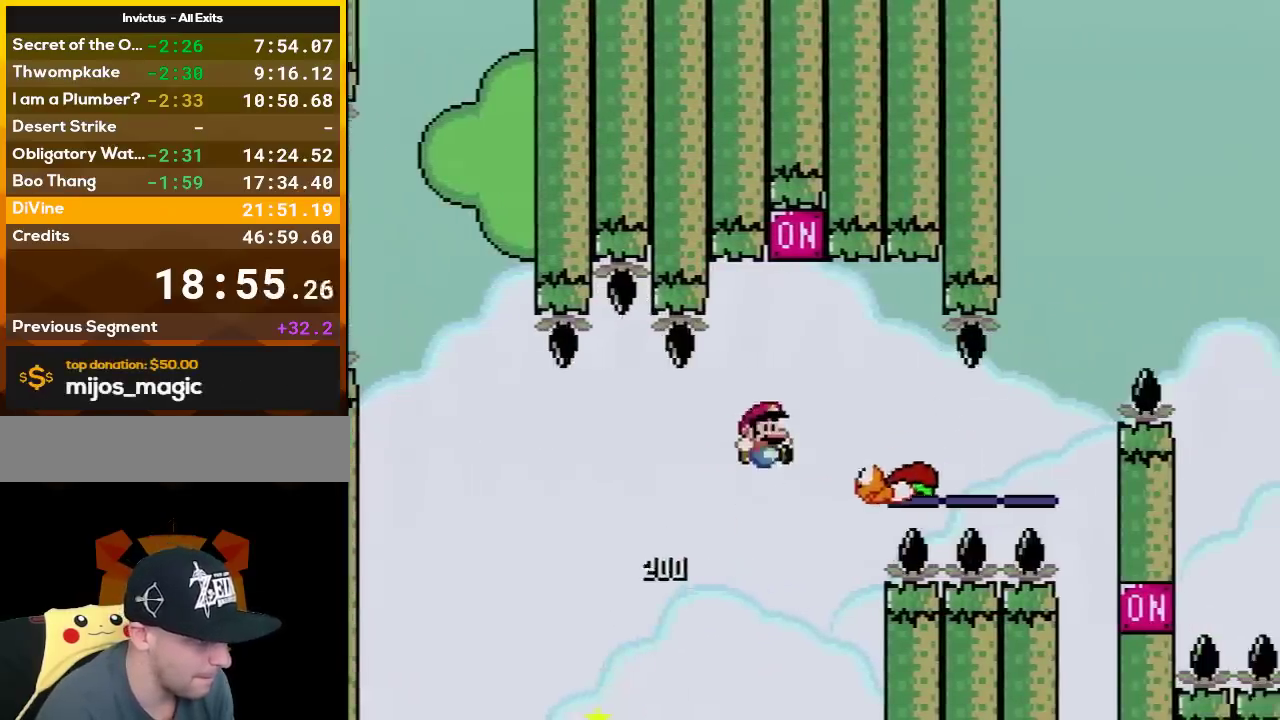
{"buttons": ["B", "Y", "DPAD_RIGHT"], "events": [[50, "DPAD_LEFT", "down"], [50, "DPAD_RIGHT", "up"], [83, "B", "down"], [233, "DPAD_LEFT", "up"], [417, "DPAD_RIGHT", "down"]]}
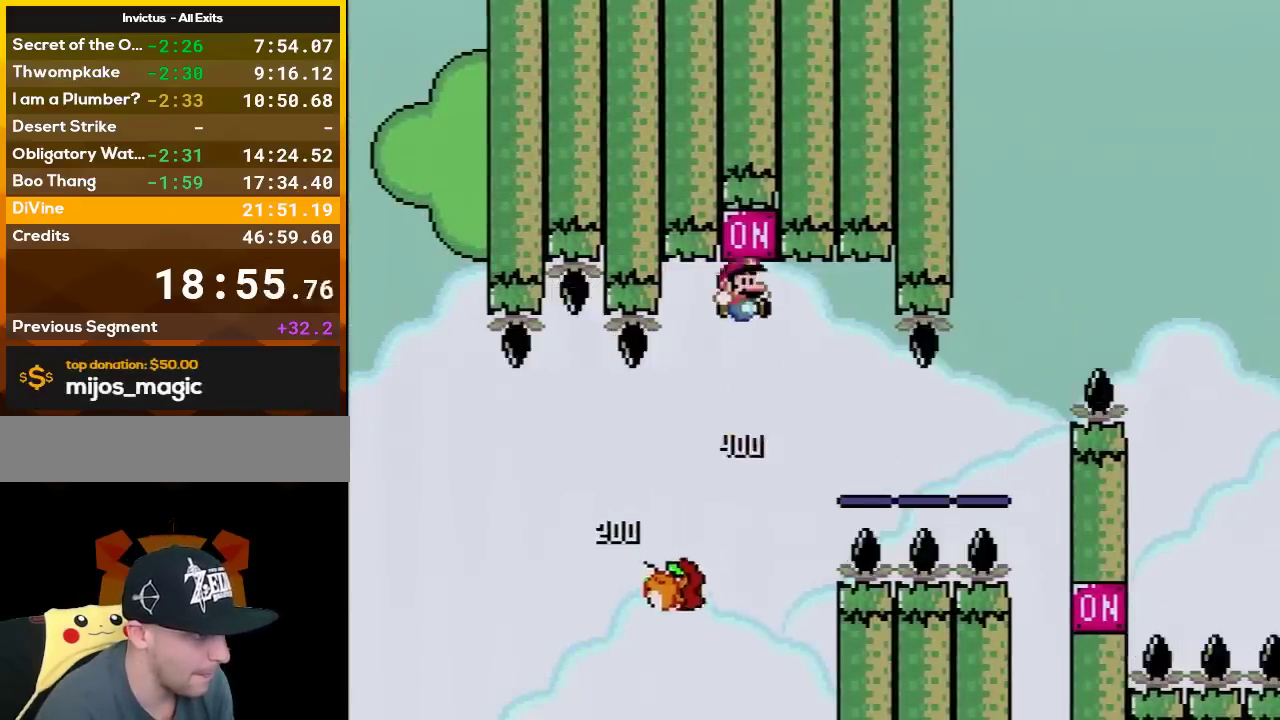
{"buttons": ["Y", "DPAD_RIGHT"], "events": [[17, "DPAD_RIGHT", "up"], [83, "DPAD_RIGHT", "down"], [167, "B", "up"]]}
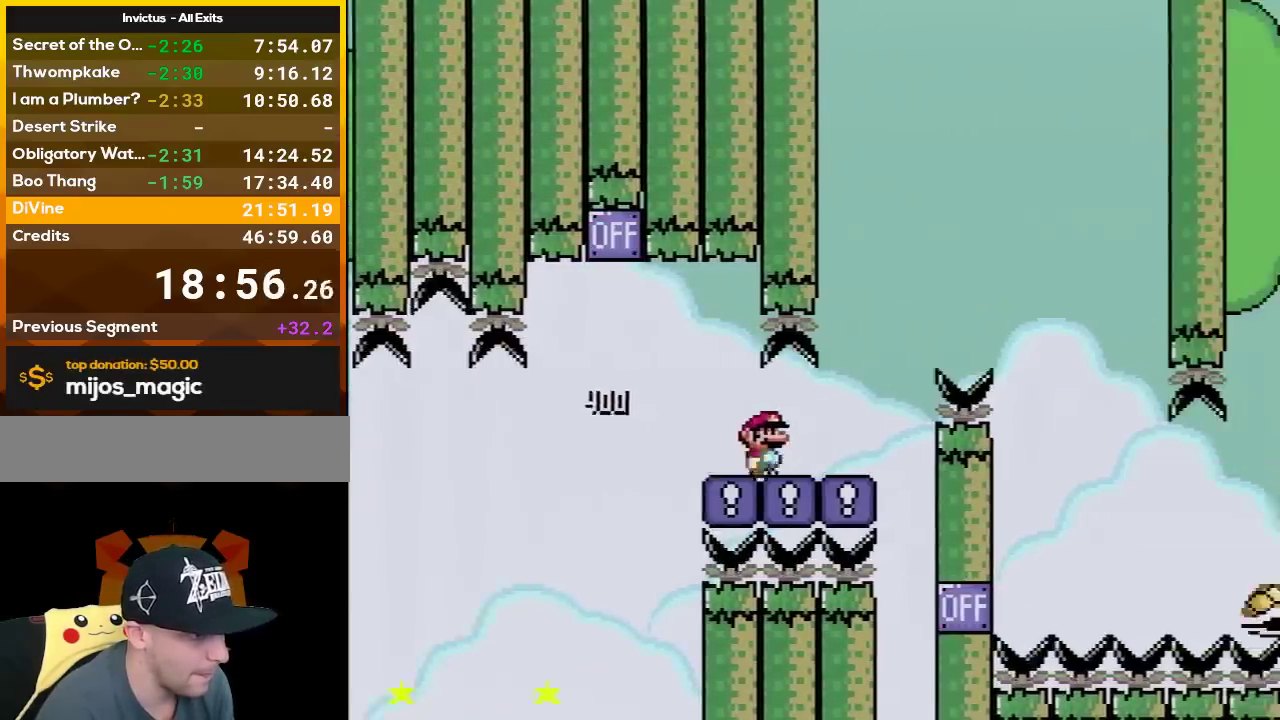
{"buttons": ["B", "Y", "DPAD_RIGHT"], "events": [[133, "B", "down"], [333, "B", "up"], [433, "B", "down"]]}
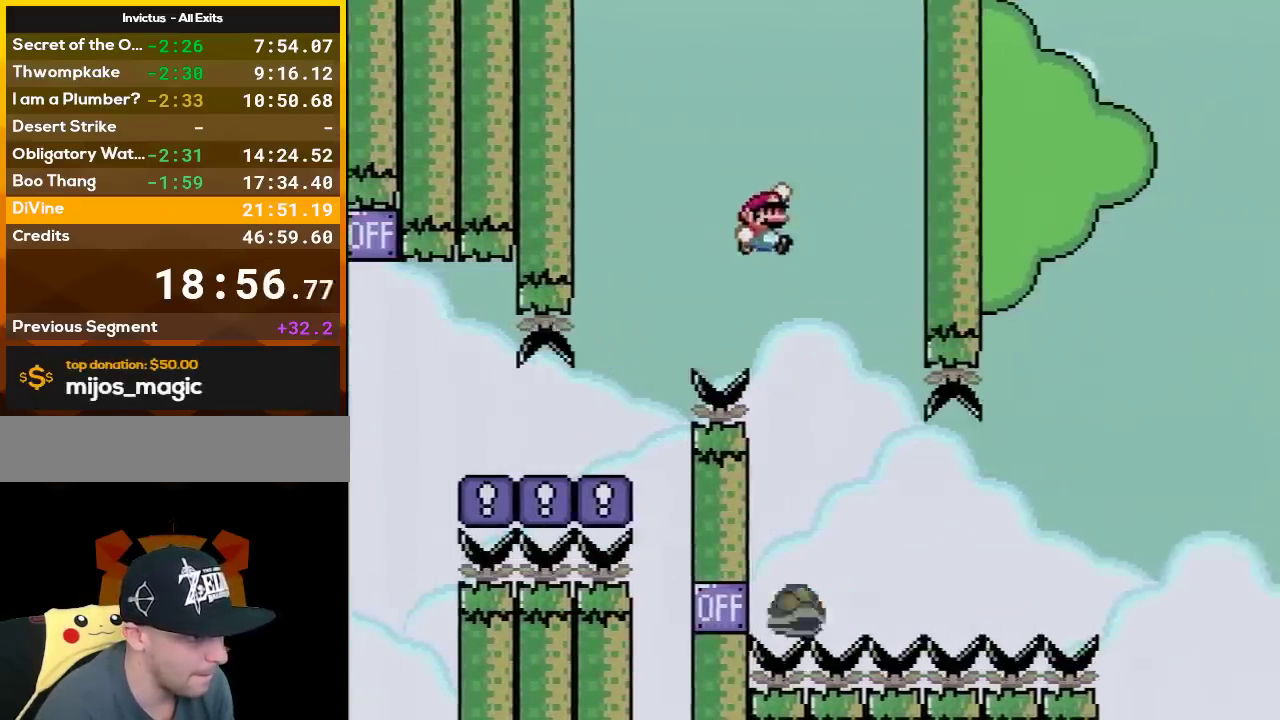
{"buttons": ["Y", "DPAD_RIGHT"], "events": [[17, "B", "up"], [83, "DPAD_RIGHT", "up"], [117, "DPAD_LEFT", "down"], [167, "DPAD_LEFT", "up"], [167, "DPAD_RIGHT", "down"]]}
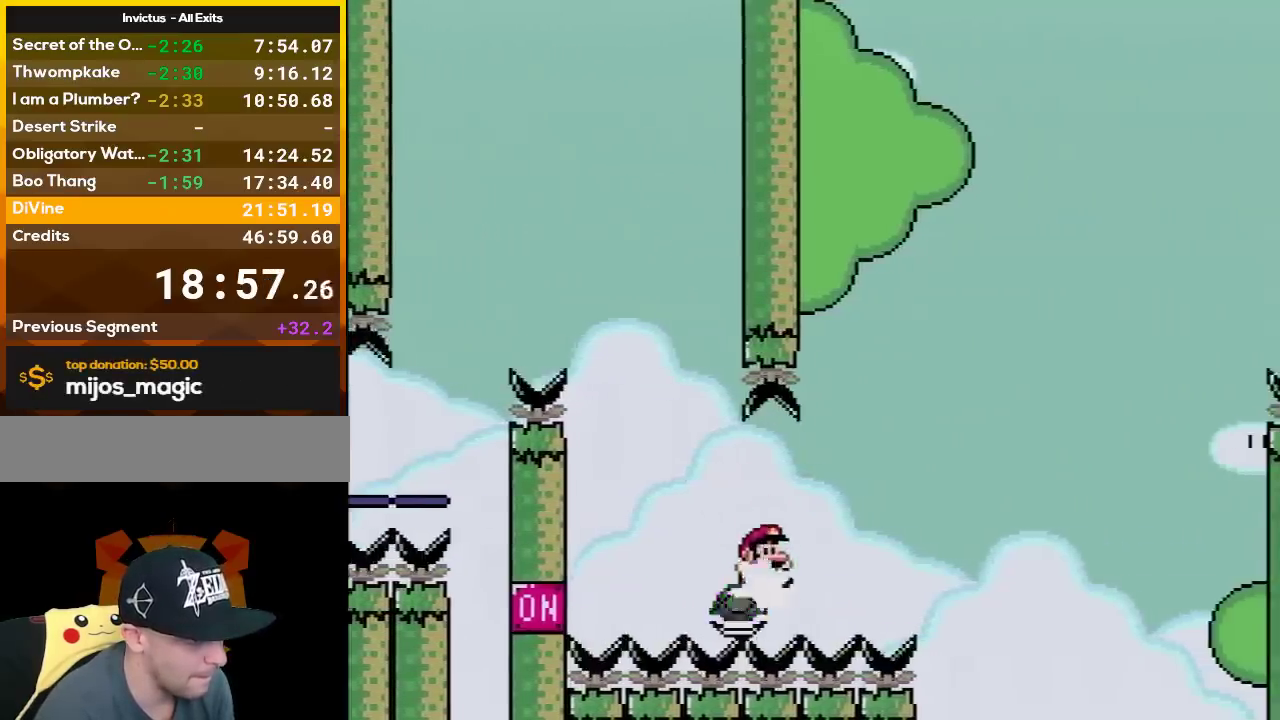
{"buttons": ["B", "Y", "DPAD_RIGHT"], "events": [[133, "DPAD_LEFT", "down"], [133, "DPAD_RIGHT", "up"], [217, "B", "down"], [233, "DPAD_LEFT", "up"], [233, "DPAD_RIGHT", "down"]]}
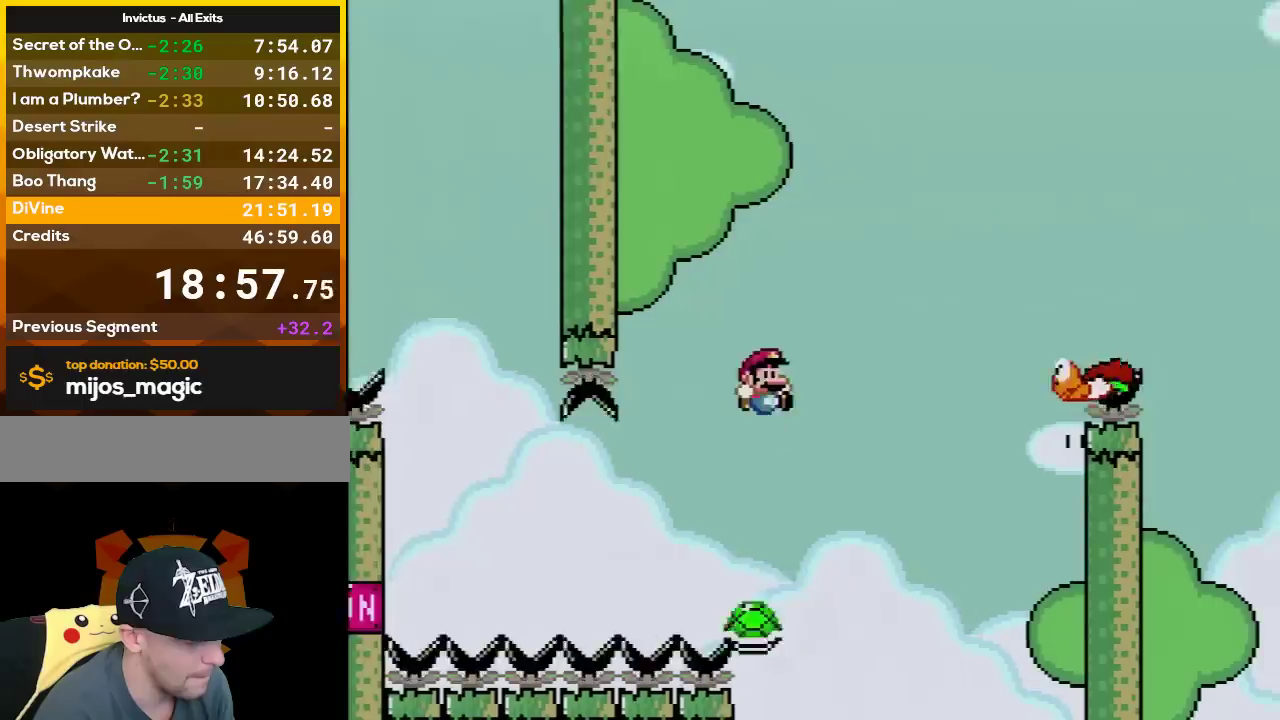
{"buttons": ["B", "Y", "DPAD_RIGHT"], "events": [[117, "B", "up"], [267, "DPAD_LEFT", "down"], [267, "DPAD_RIGHT", "up"], [333, "B", "down"], [350, "DPAD_LEFT", "up"], [350, "DPAD_RIGHT", "down"]]}
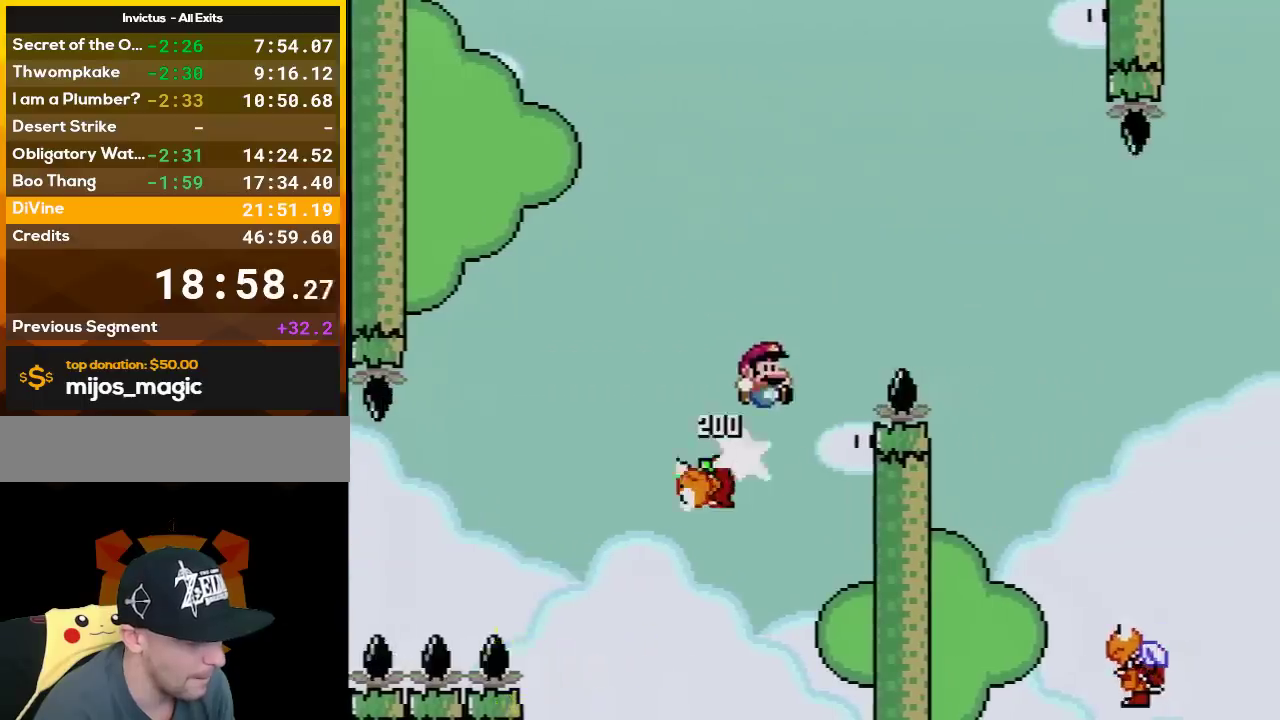
{"buttons": ["Y", "DPAD_LEFT"], "events": [[200, "B", "up"], [450, "DPAD_RIGHT", "up"], [483, "DPAD_LEFT", "down"]]}
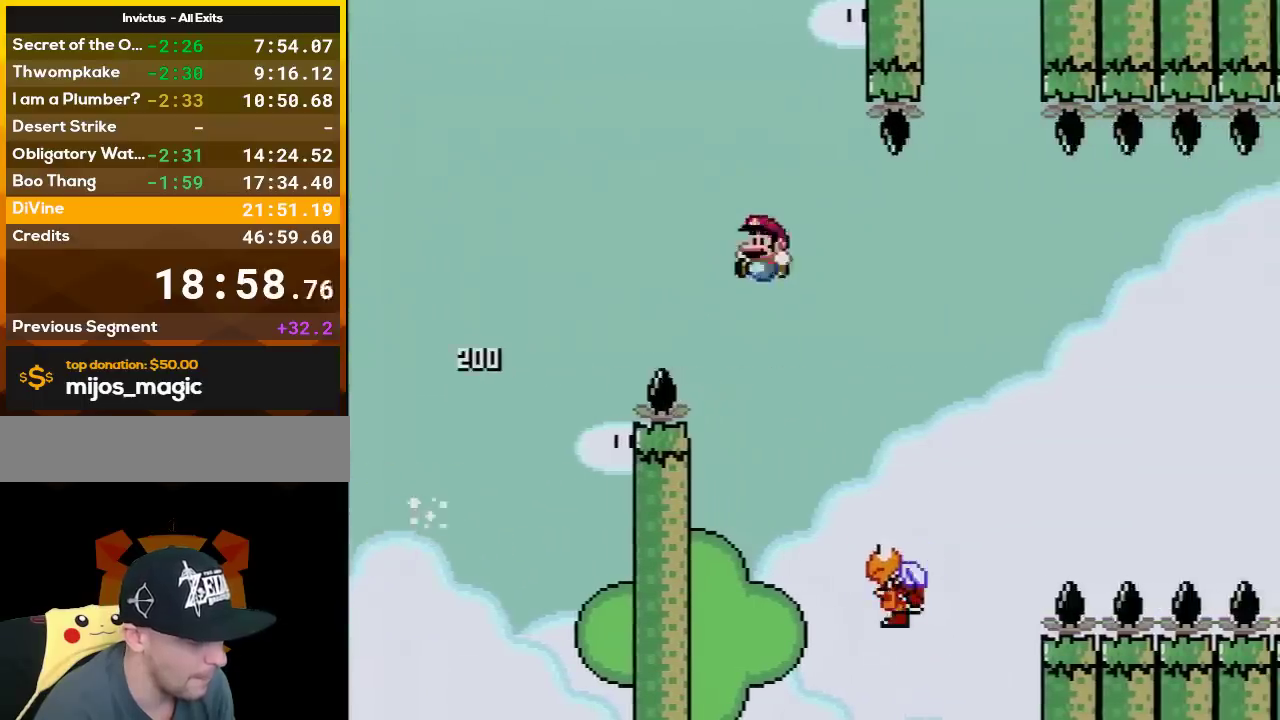
{"buttons": ["B", "Y", "DPAD_RIGHT"], "events": [[50, "DPAD_LEFT", "up"], [50, "DPAD_RIGHT", "down"], [117, "B", "down"]]}
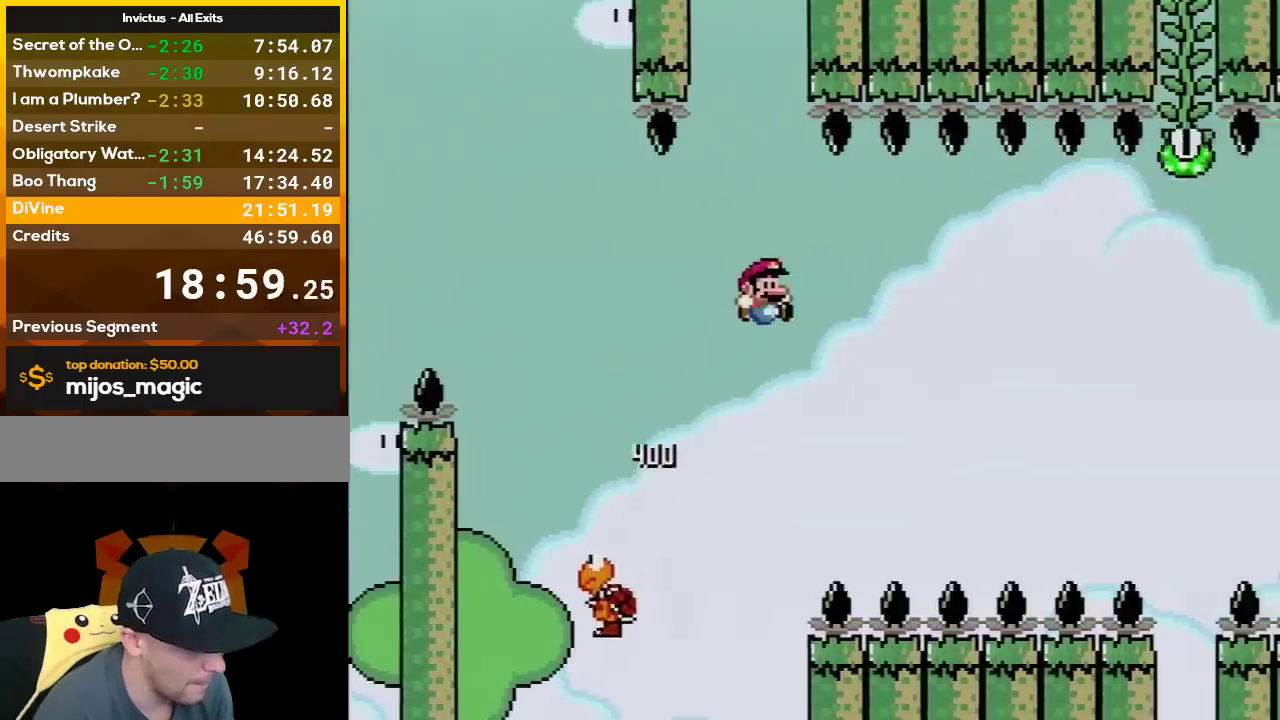
{"buttons": ["B", "Y", "DPAD_RIGHT"], "events": []}
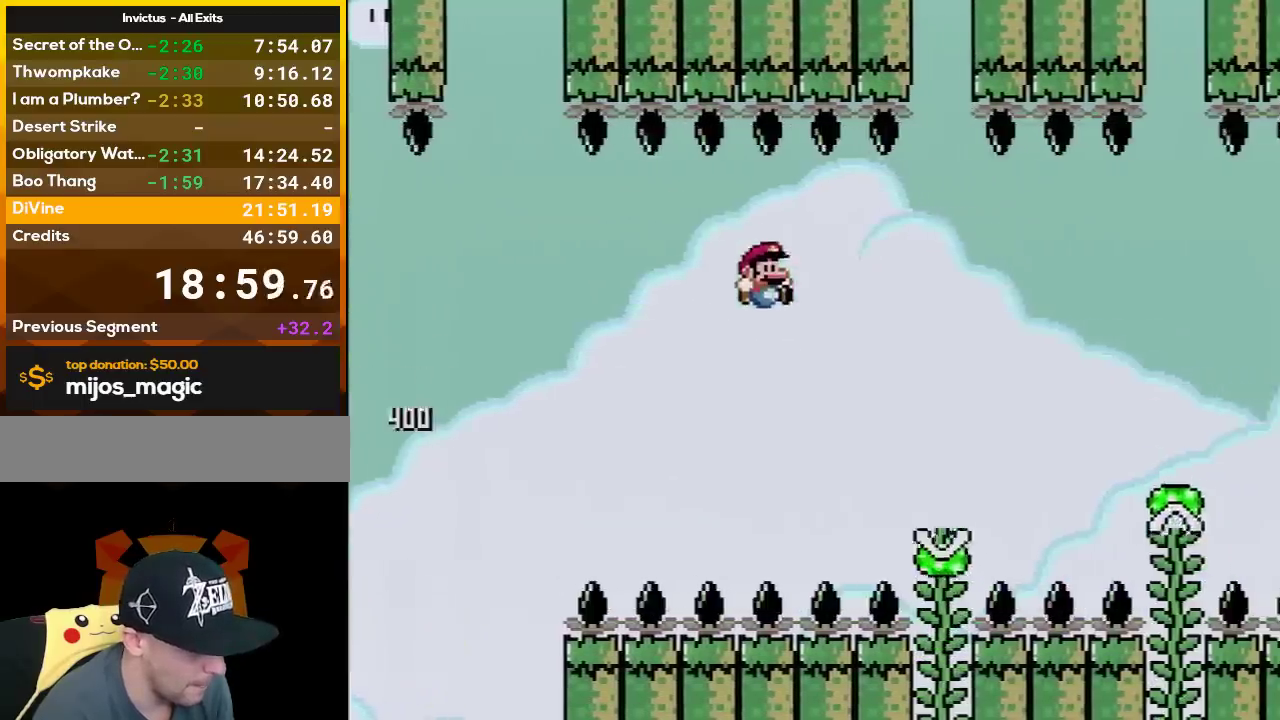
{"buttons": ["B", "Y", "DPAD_RIGHT"], "events": [[350, "B", "up"], [350, "DPAD_RIGHT", "up"], [417, "DPAD_RIGHT", "down"], [483, "B", "down"]]}
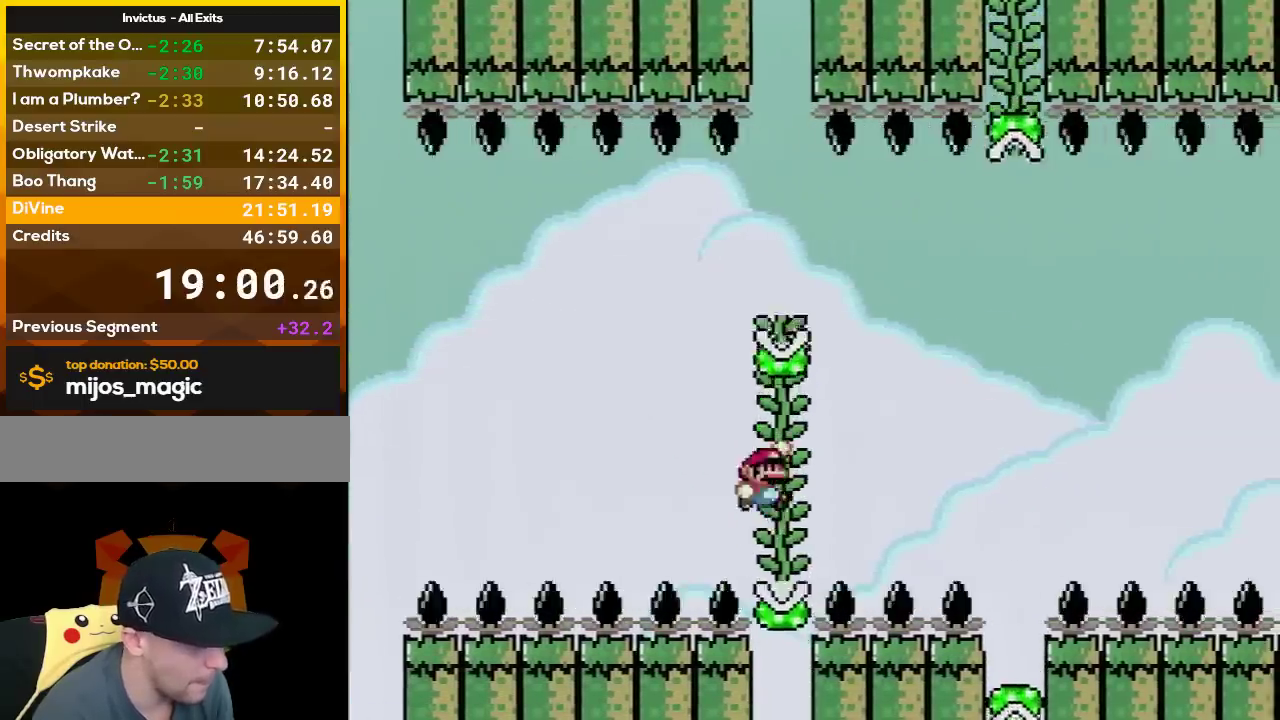
{"buttons": ["B", "Y", "DPAD_RIGHT"], "events": []}
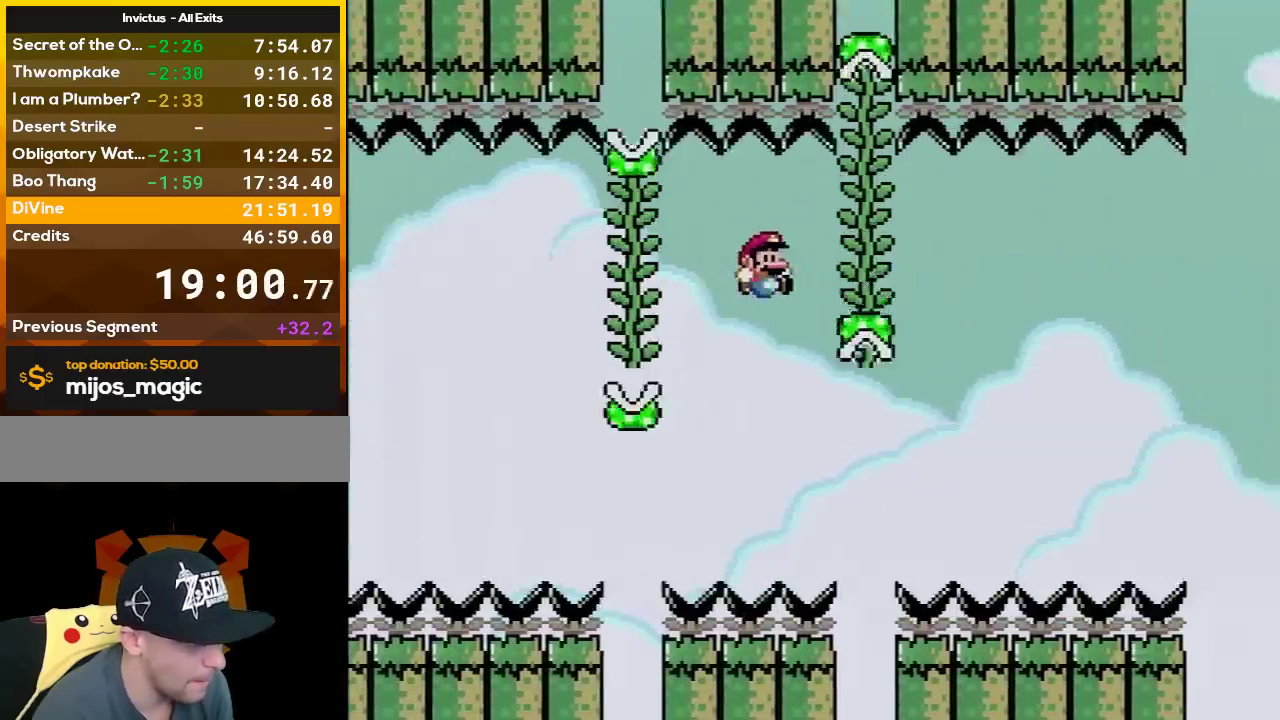
{"buttons": ["Y", "DPAD_RIGHT"], "events": [[150, "B", "up"], [233, "DPAD_RIGHT", "up"], [300, "DPAD_RIGHT", "down"], [333, "B", "down"], [383, "B", "up"]]}
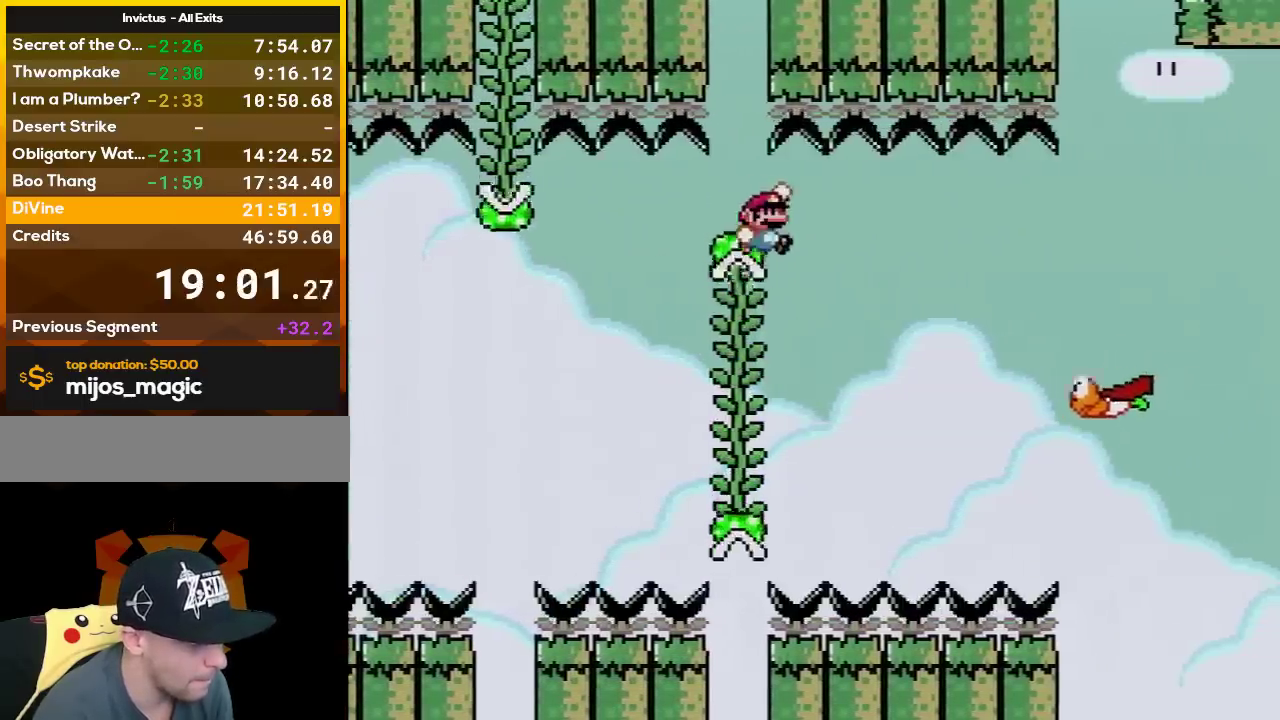
{"buttons": ["B", "Y", "DPAD_RIGHT"], "events": [[350, "B", "down"]]}
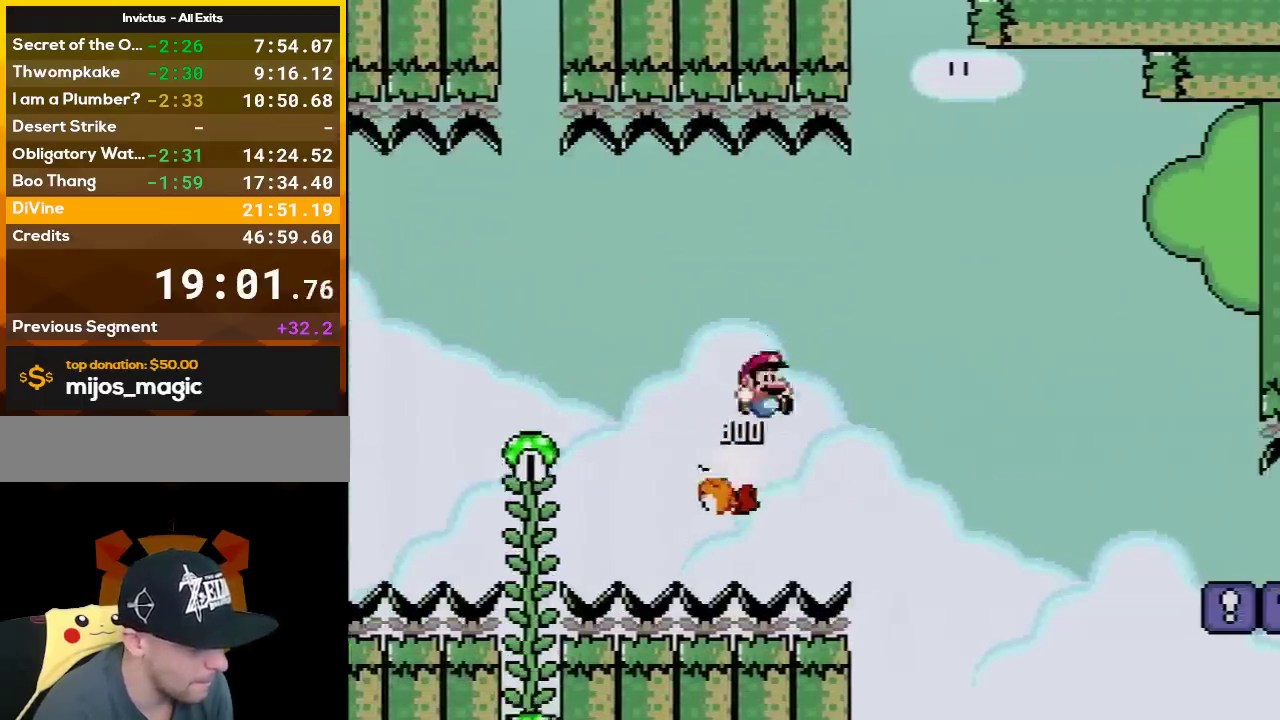
{"buttons": ["Y", "DPAD_RIGHT"], "events": [[450, "B", "up"]]}
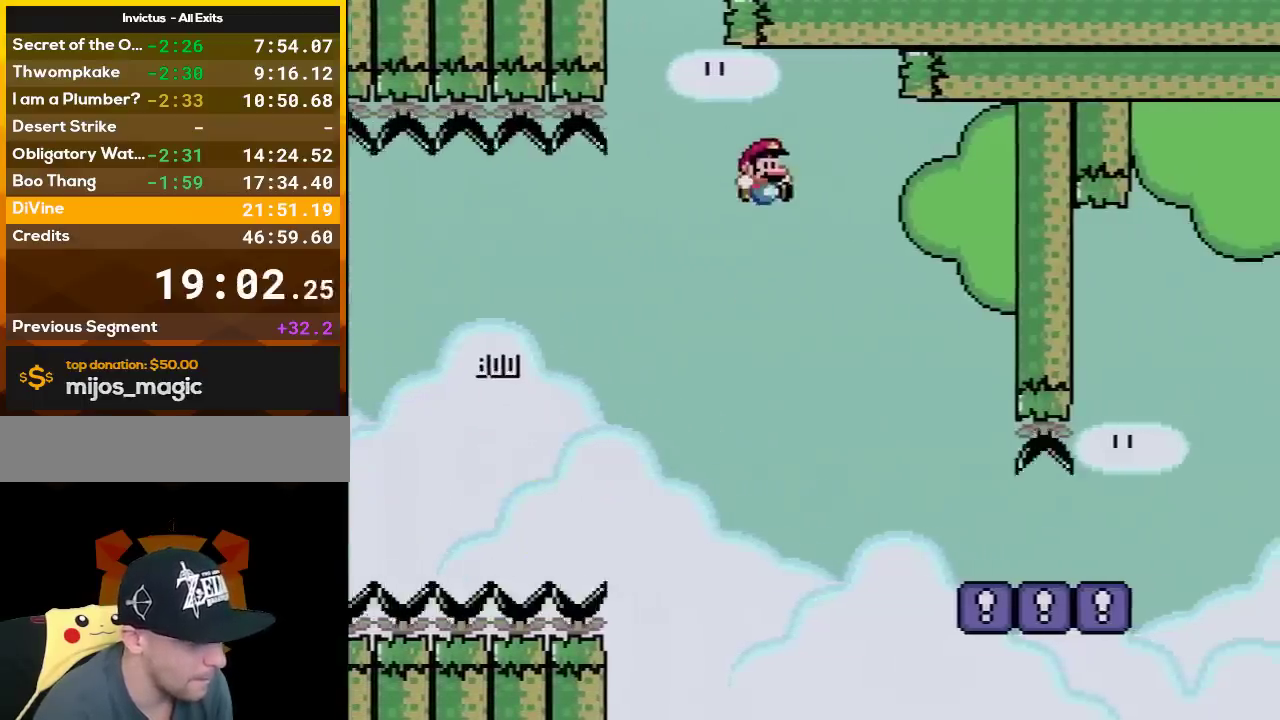
{"buttons": ["Y", "DPAD_RIGHT"], "events": []}
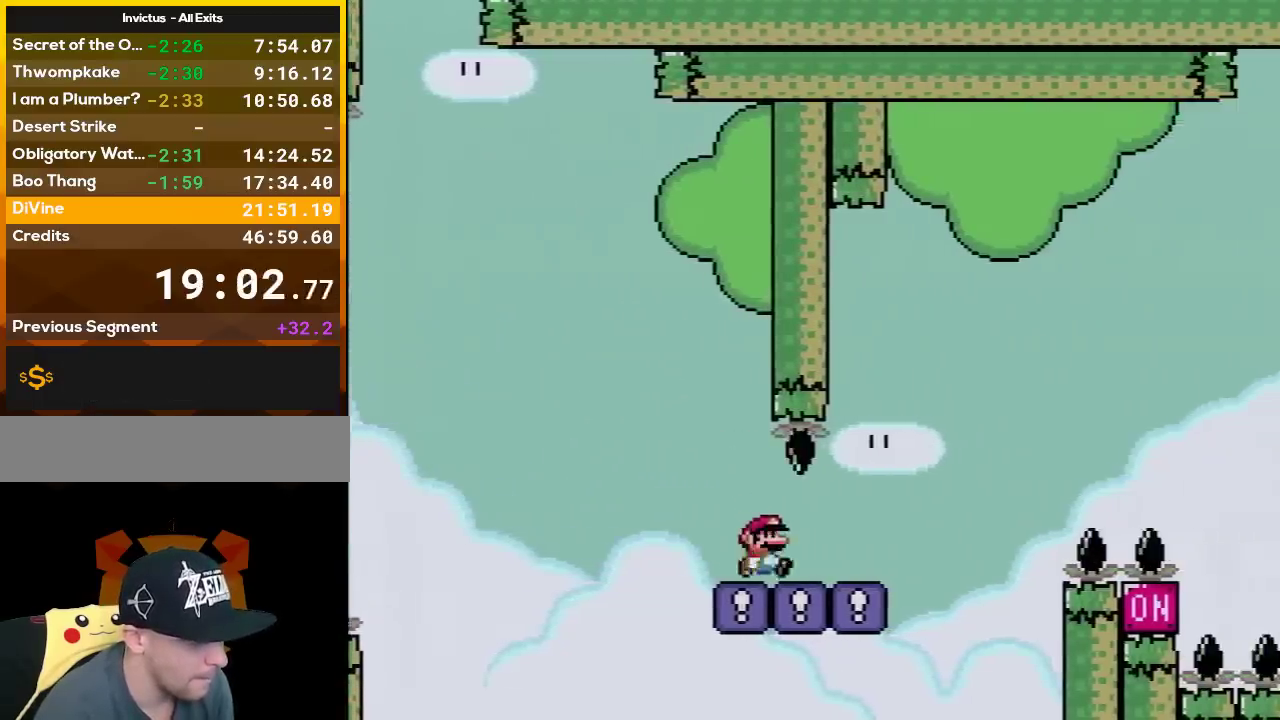
{"buttons": ["B", "Y", "DPAD_RIGHT"], "events": [[233, "B", "down"]]}
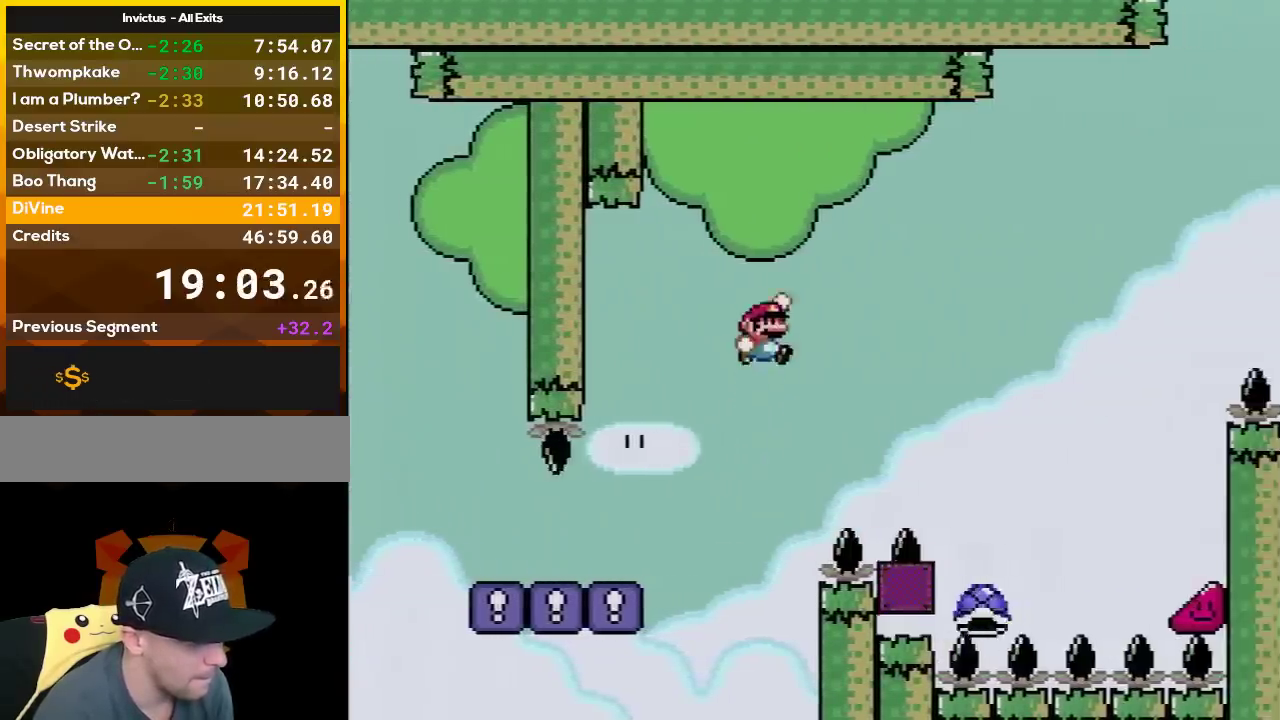
{"buttons": ["B", "Y", "DPAD_RIGHT"], "events": []}